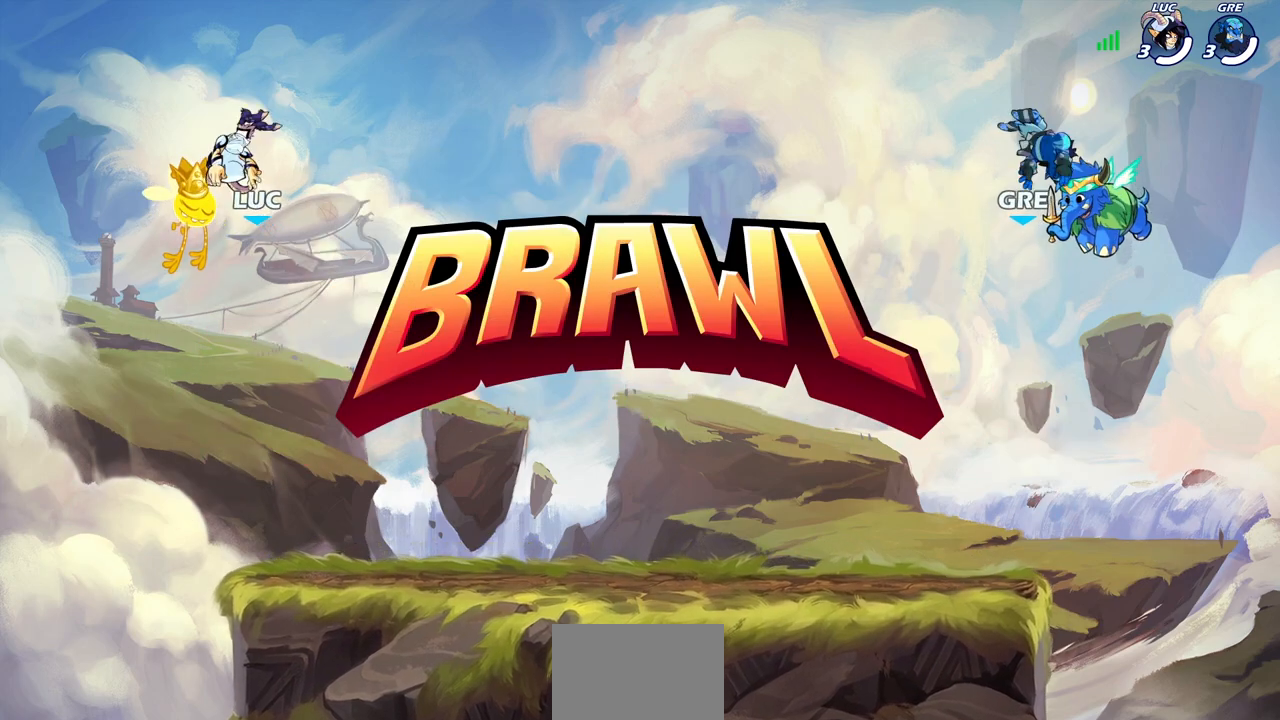
Gameplay with a controller (PlayStation layout); each line is a JSON object with the inputs held at the frame after it. "events" lists button and stick changes between this image and that frame as [ms after this image, input, new state], when the widget could be followed in between.
{"buttons": ["SELECT"], "left_stick": "center", "right_stick": "center", "events": [[350, "SELECT", "down"]]}
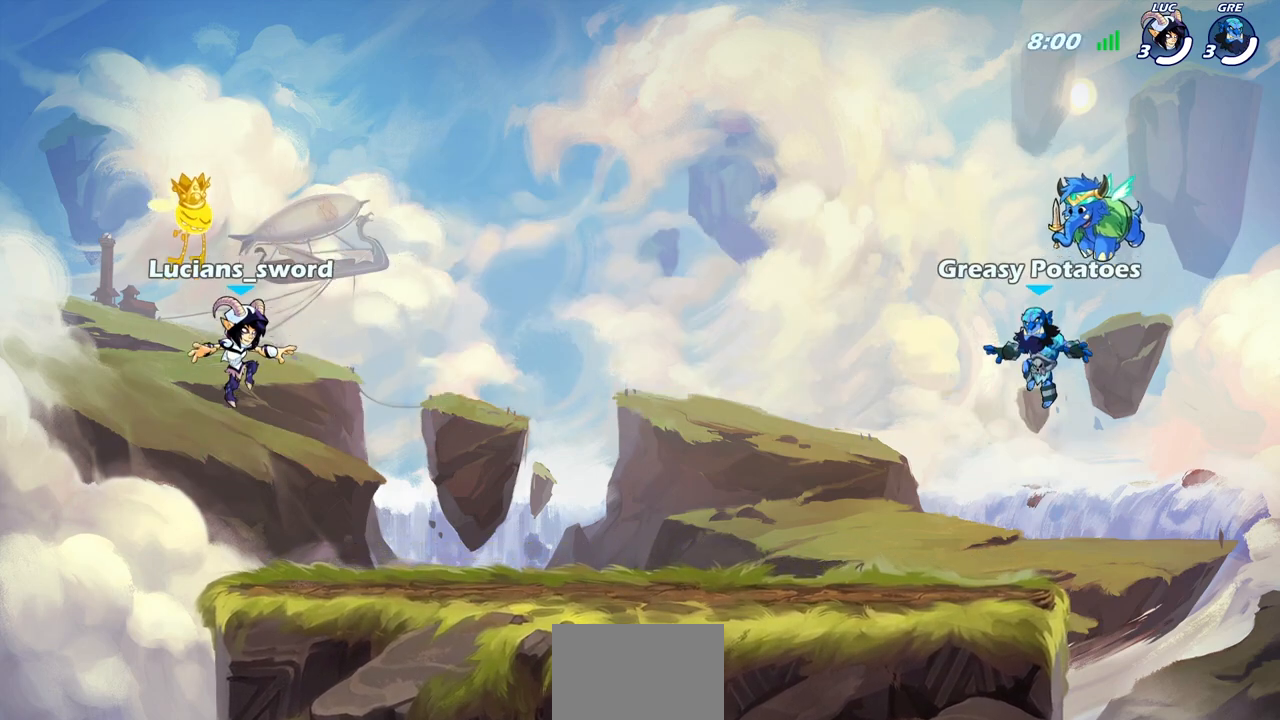
{"buttons": ["SELECT"], "left_stick": "center", "right_stick": "center", "events": []}
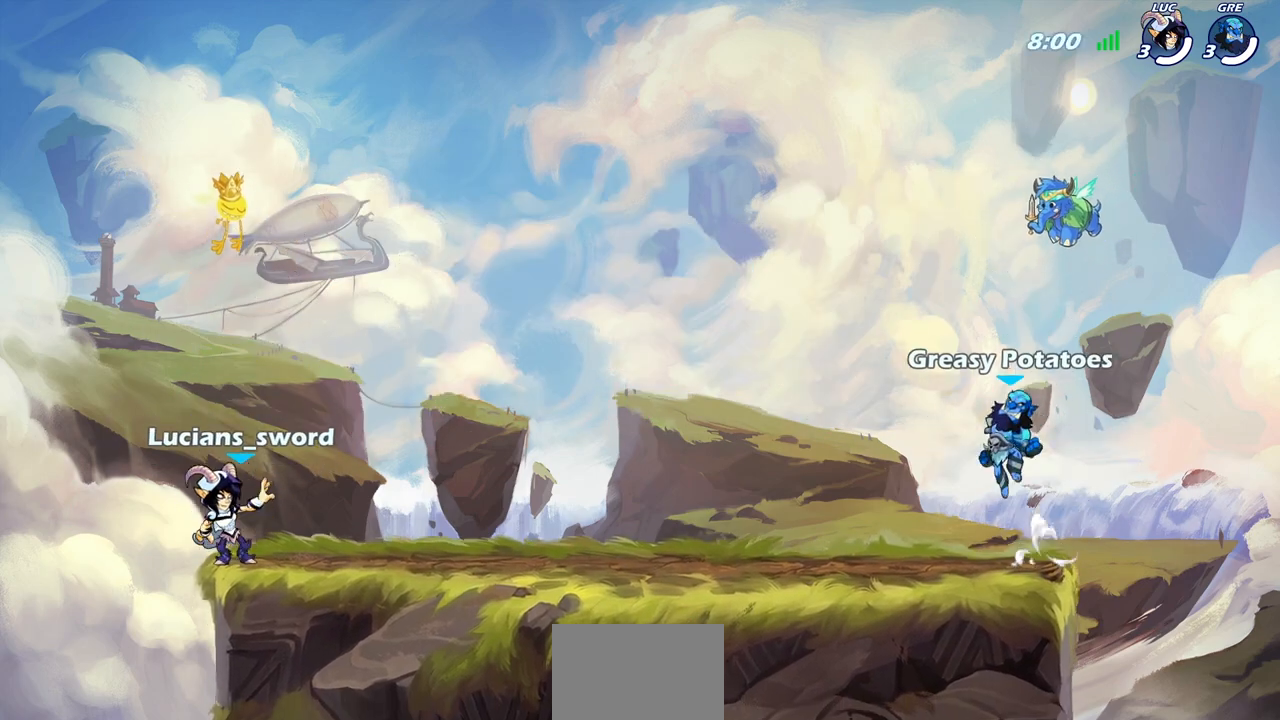
{"buttons": ["SELECT"], "left_stick": "center", "right_stick": "center", "events": []}
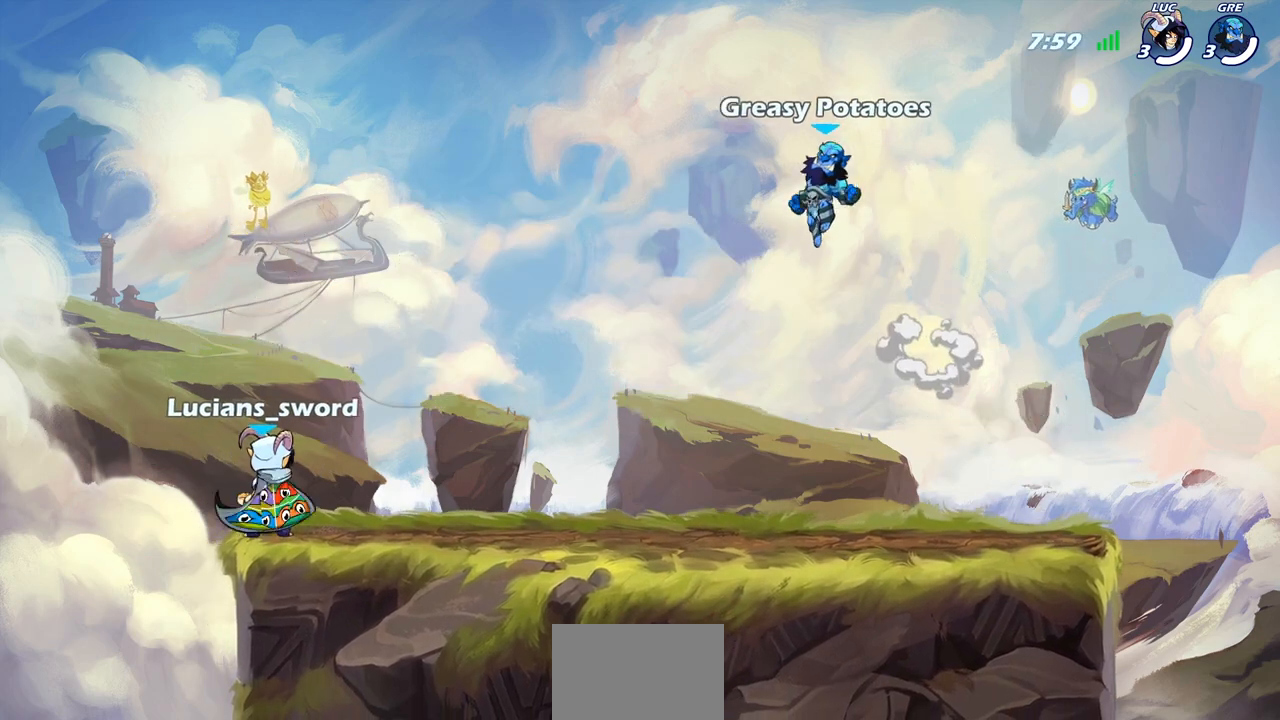
{"buttons": [], "left_stick": "center", "right_stick": "center", "events": [[300, "SELECT", "up"]]}
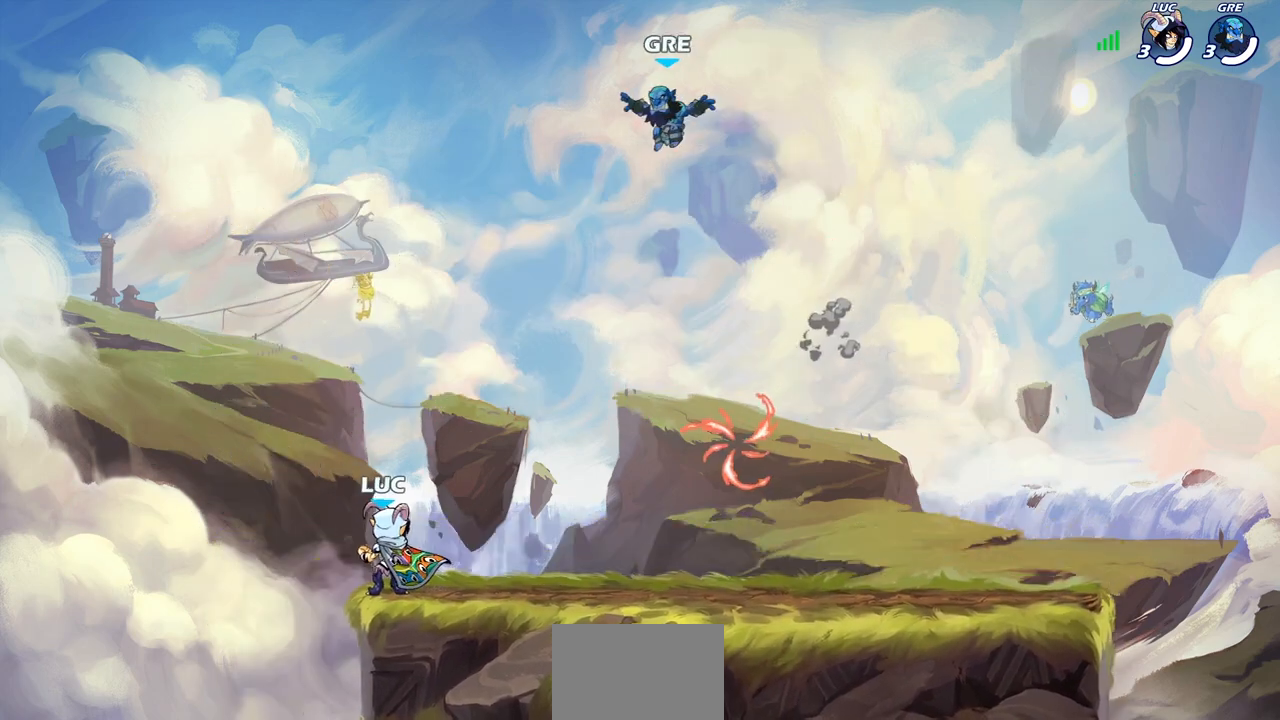
{"buttons": [], "left_stick": "right", "right_stick": "center", "events": [[400, "left_stick", "right"]]}
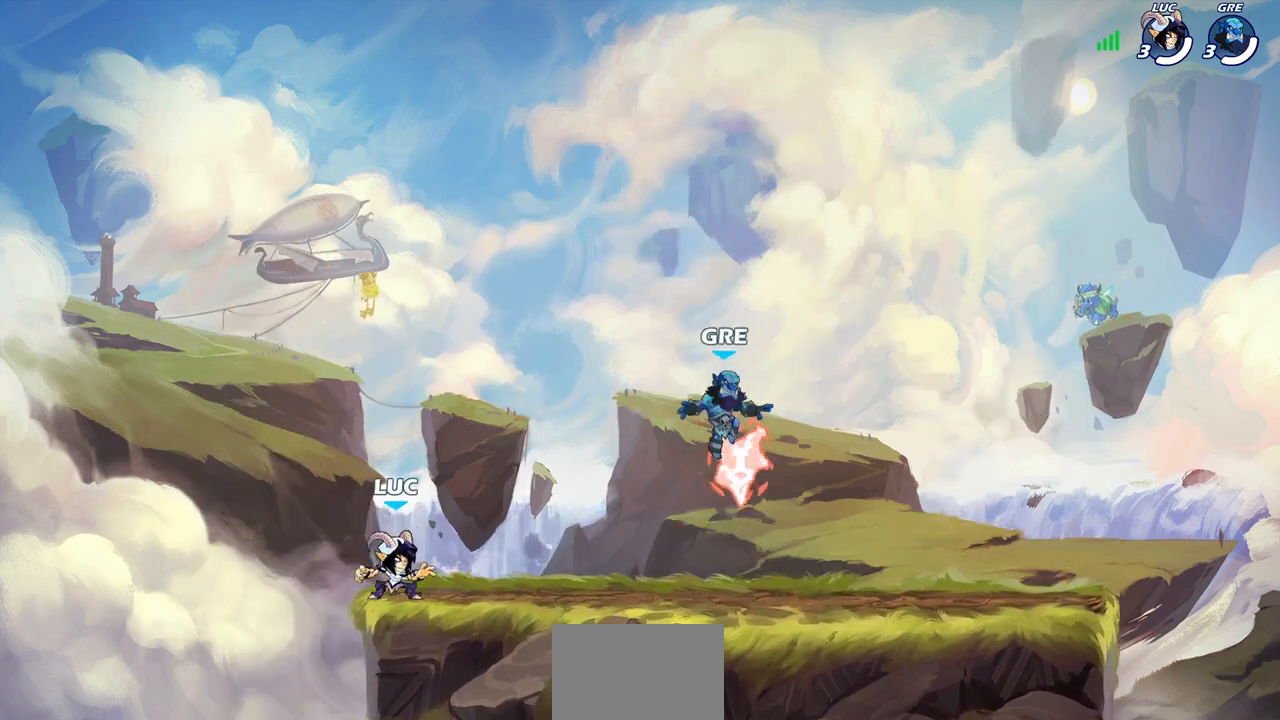
{"buttons": ["CROSS", "R2"], "left_stick": "left", "right_stick": "center", "events": [[17, "R2", "down"], [50, "CROSS", "down"], [67, "R1", "down"], [133, "R1", "up"], [150, "left_stick", "down"], [183, "CROSS", "up"], [217, "R2", "up"], [233, "left_stick", "down-left"], [367, "left_stick", "left"], [417, "R2", "down"], [450, "CROSS", "down"]]}
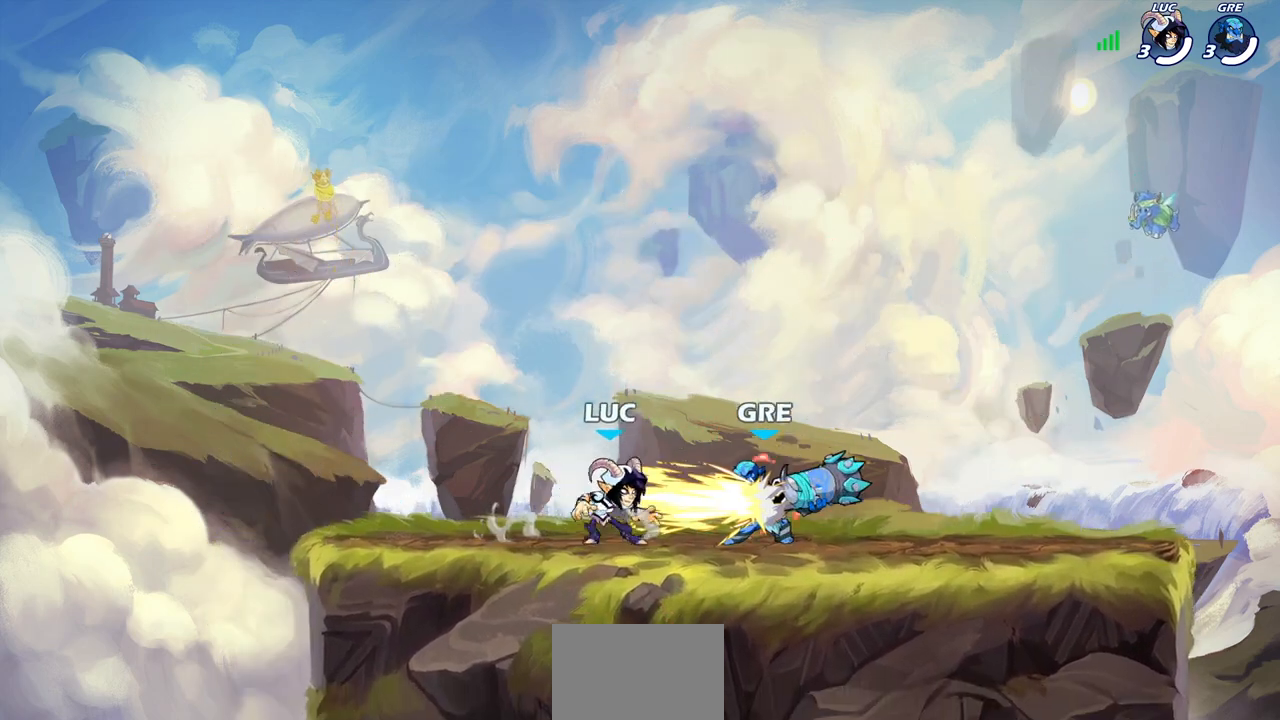
{"buttons": [], "left_stick": "center", "right_stick": "center", "events": [[67, "CROSS", "up"], [83, "R2", "up"], [100, "left_stick", "down-left"], [233, "left_stick", "down-right"], [283, "left_stick", "up-right"], [333, "left_stick", "center"]]}
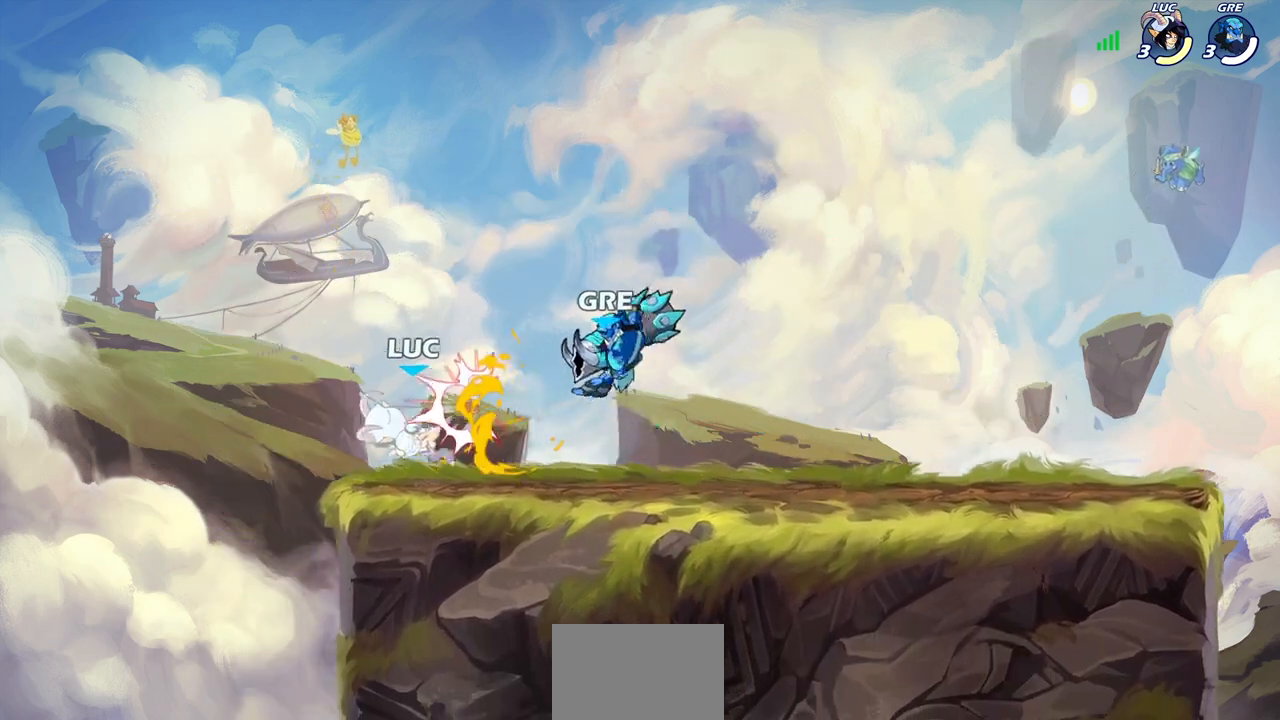
{"buttons": ["CROSS", "R2"], "left_stick": "up", "right_stick": "center", "events": [[233, "left_stick", "up-left"], [317, "CROSS", "down"], [317, "R2", "down"], [383, "left_stick", "up"]]}
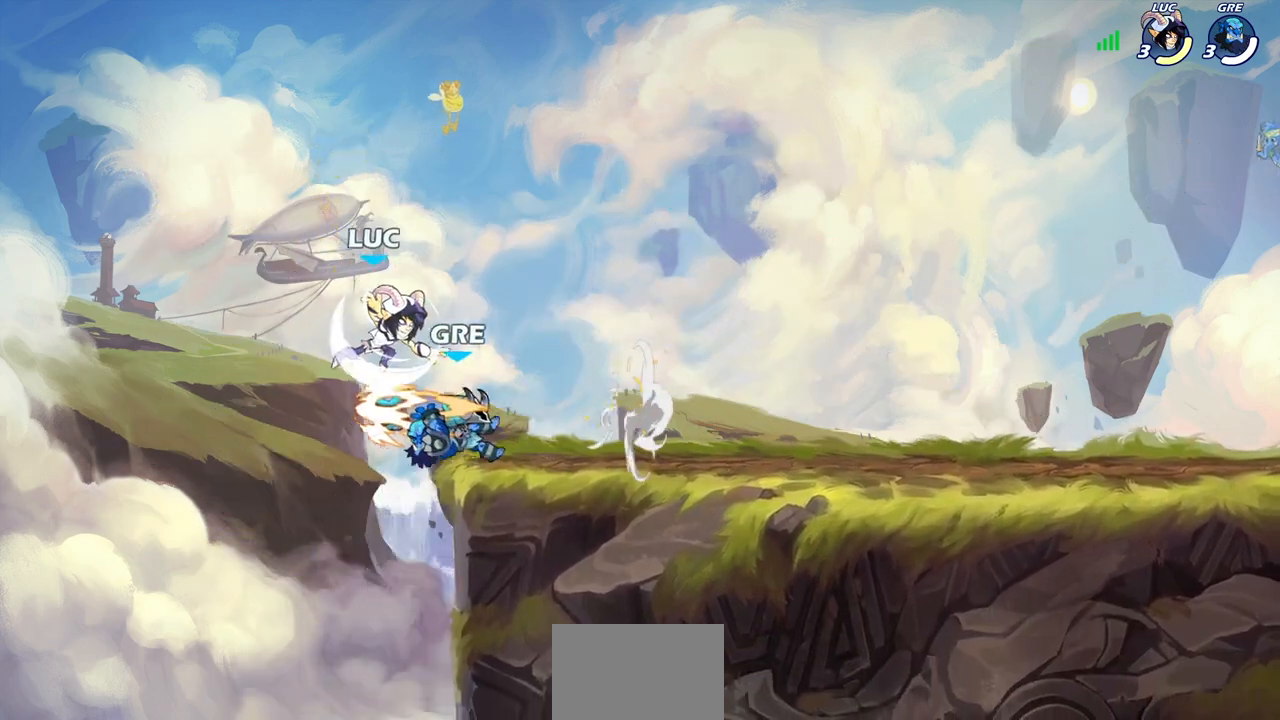
{"buttons": [], "left_stick": "center", "right_stick": "center", "events": [[67, "CROSS", "up"], [67, "R2", "up"], [67, "left_stick", "right"], [217, "left_stick", "down-left"], [350, "SQUARE", "down"], [383, "left_stick", "center"], [417, "SQUARE", "up"]]}
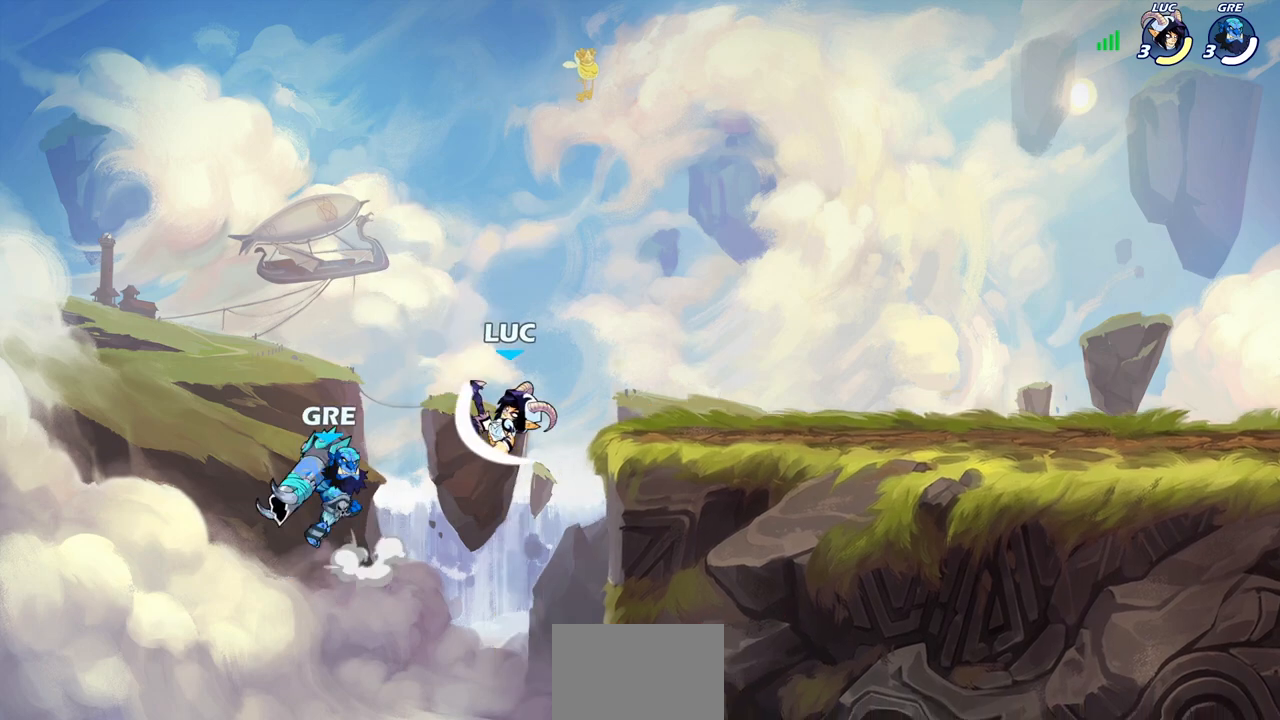
{"buttons": [], "left_stick": "up-right", "right_stick": "center", "events": [[33, "SQUARE", "down"], [117, "SQUARE", "up"], [233, "left_stick", "right"], [450, "left_stick", "up-right"]]}
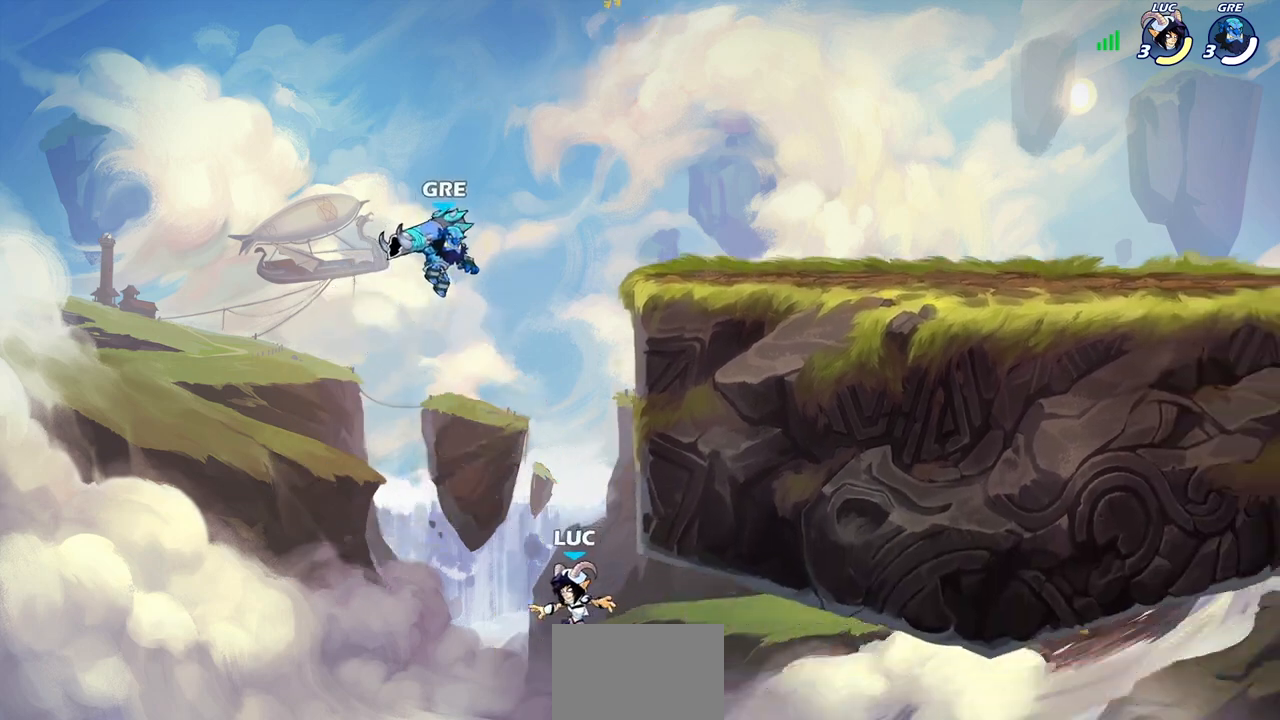
{"buttons": [], "left_stick": "down-right", "right_stick": "center", "events": [[17, "CROSS", "down"], [233, "left_stick", "right"], [283, "CROSS", "up"], [433, "left_stick", "down-right"]]}
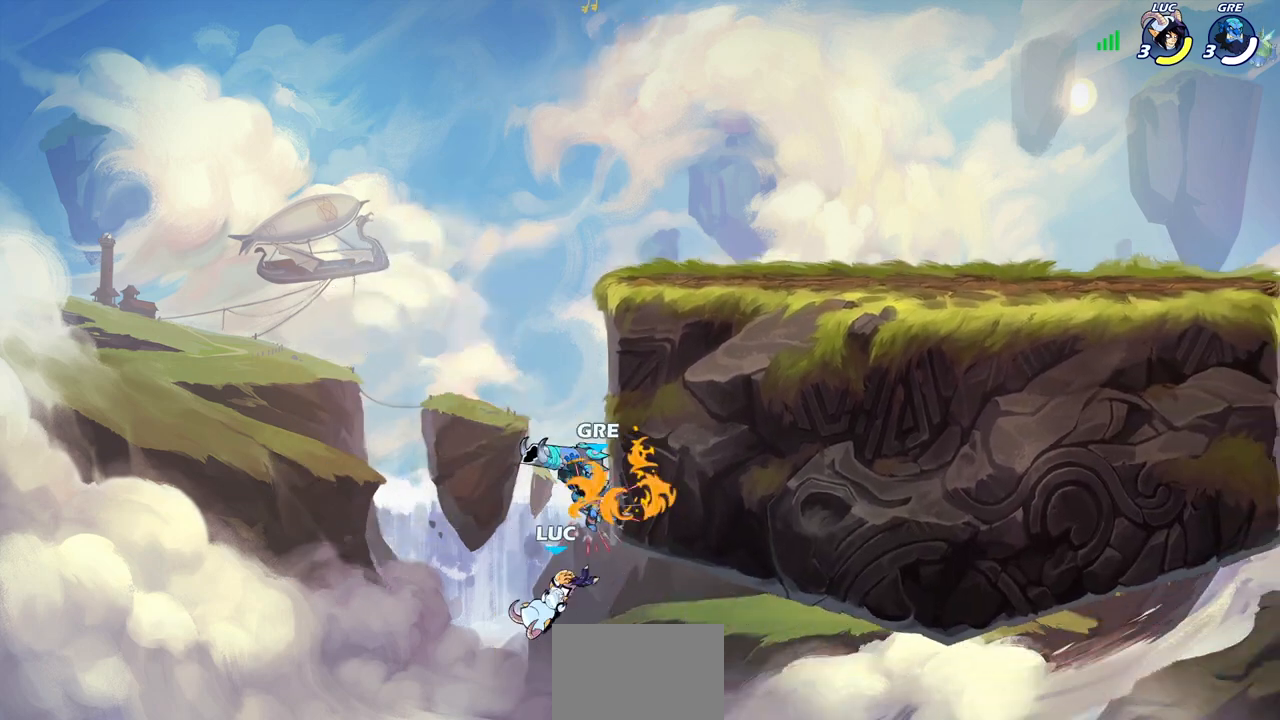
{"buttons": [], "left_stick": "up-left", "right_stick": "center", "events": [[33, "left_stick", "right"], [183, "CROSS", "down"], [183, "left_stick", "up-left"], [233, "CIRCLE", "down"], [250, "CROSS", "up"], [317, "left_stick", "center"], [367, "CIRCLE", "up"], [483, "left_stick", "up-left"]]}
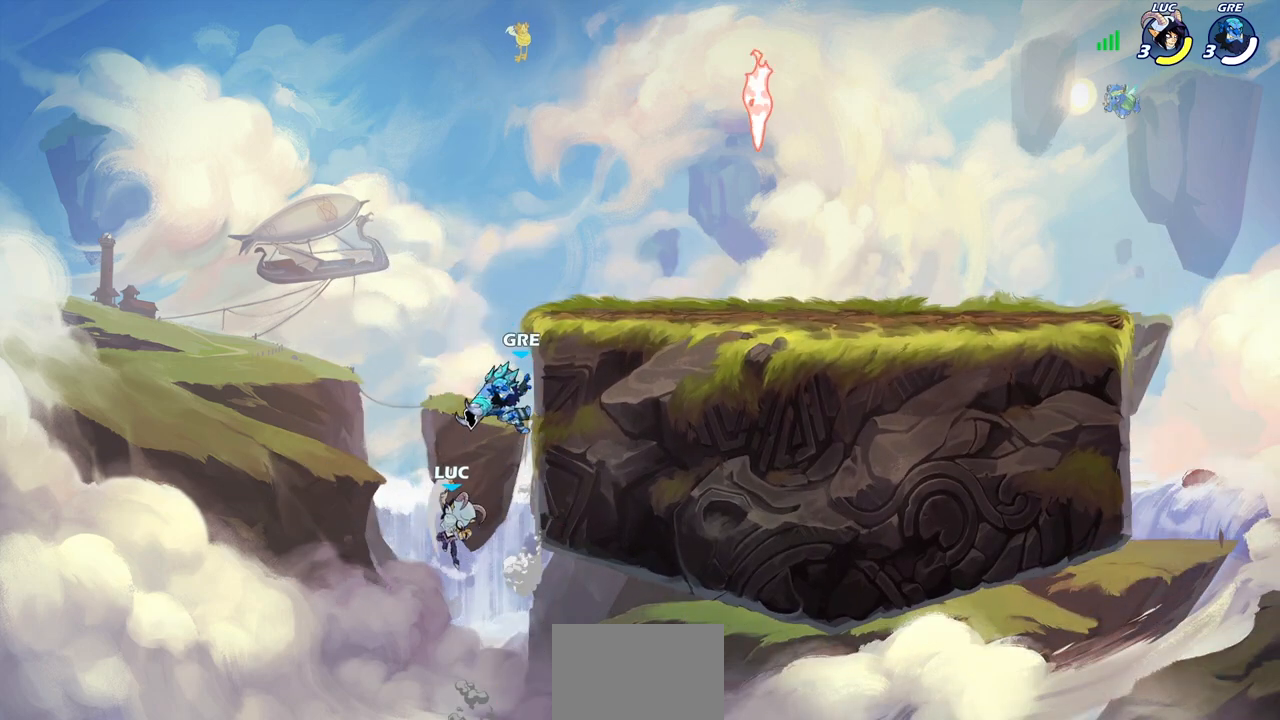
{"buttons": [], "left_stick": "up-right", "right_stick": "center", "events": [[150, "left_stick", "up"], [250, "left_stick", "up-left"], [450, "left_stick", "up-right"]]}
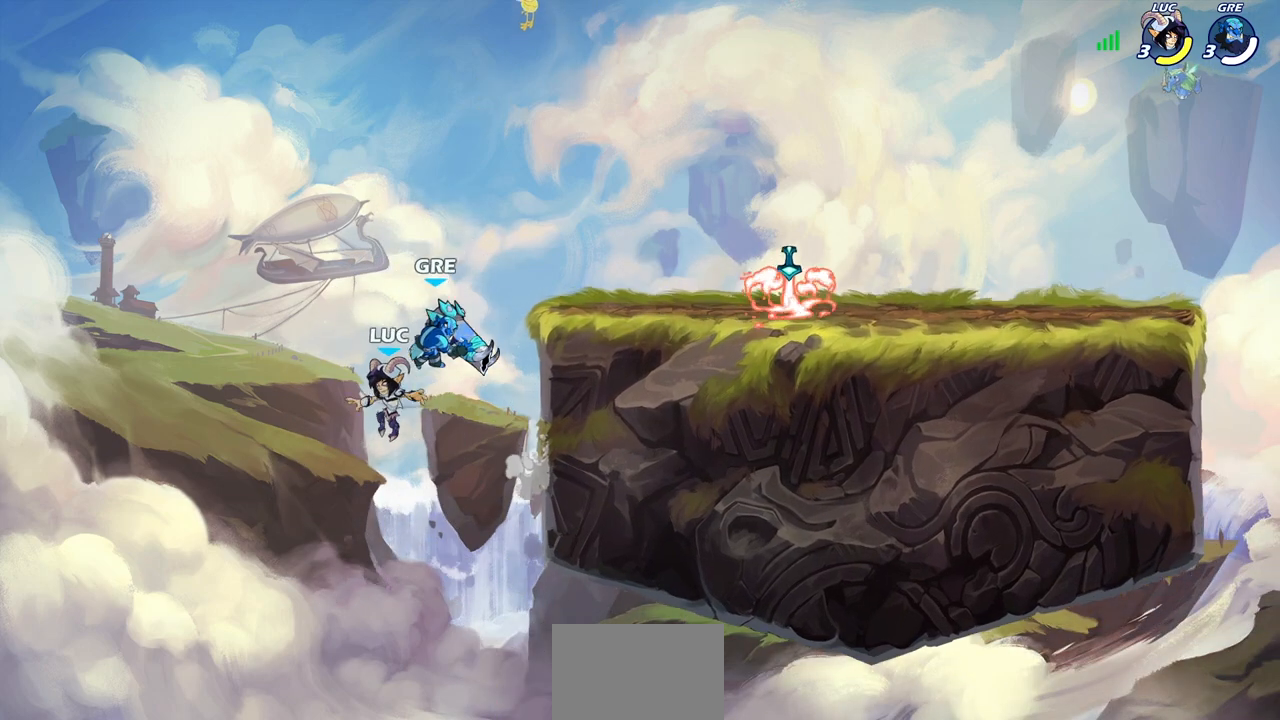
{"buttons": ["R2"], "left_stick": "up-right", "right_stick": "center", "events": [[467, "R2", "down"]]}
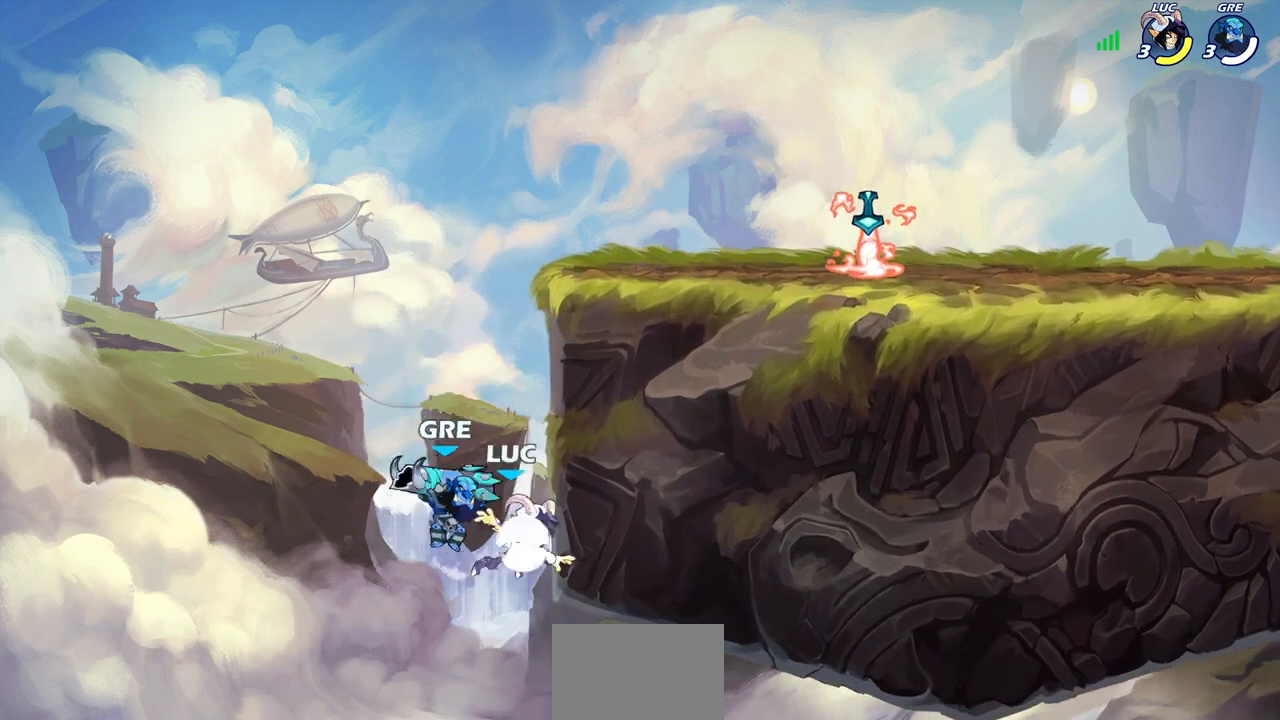
{"buttons": [], "left_stick": "center", "right_stick": "center", "events": [[100, "left_stick", "up-left"], [167, "R2", "up"], [167, "left_stick", "down-left"], [350, "left_stick", "down-right"], [483, "left_stick", "center"]]}
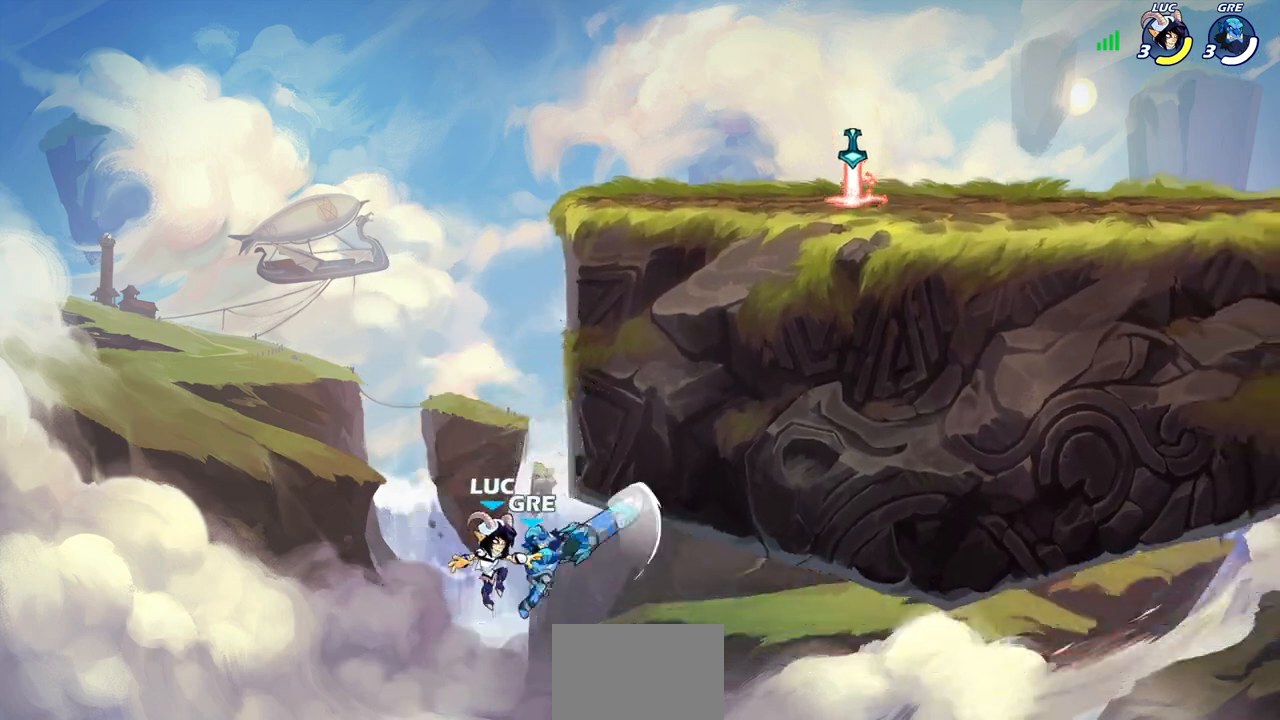
{"buttons": [], "left_stick": "center", "right_stick": "center", "events": [[67, "CROSS", "down"], [167, "CROSS", "up"], [233, "left_stick", "right"], [383, "CIRCLE", "down"], [433, "left_stick", "center"], [450, "CIRCLE", "up"]]}
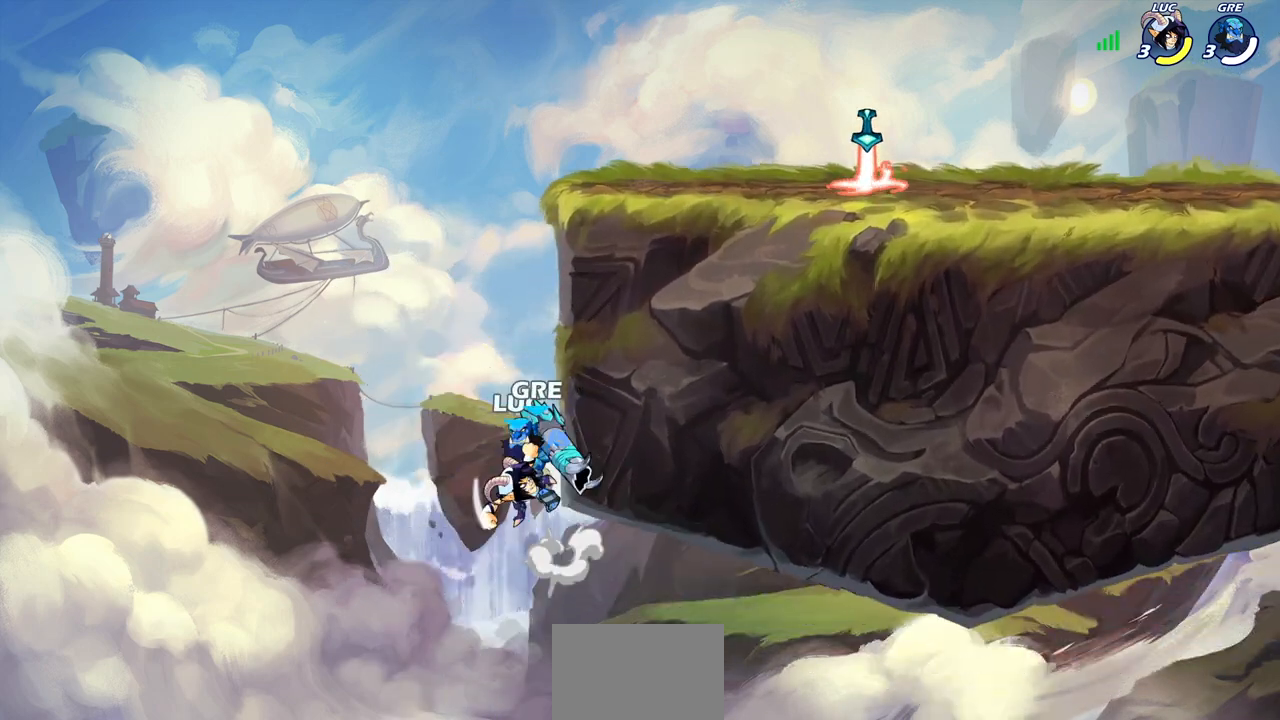
{"buttons": ["SQUARE"], "left_stick": "center", "right_stick": "center", "events": [[433, "SQUARE", "down"]]}
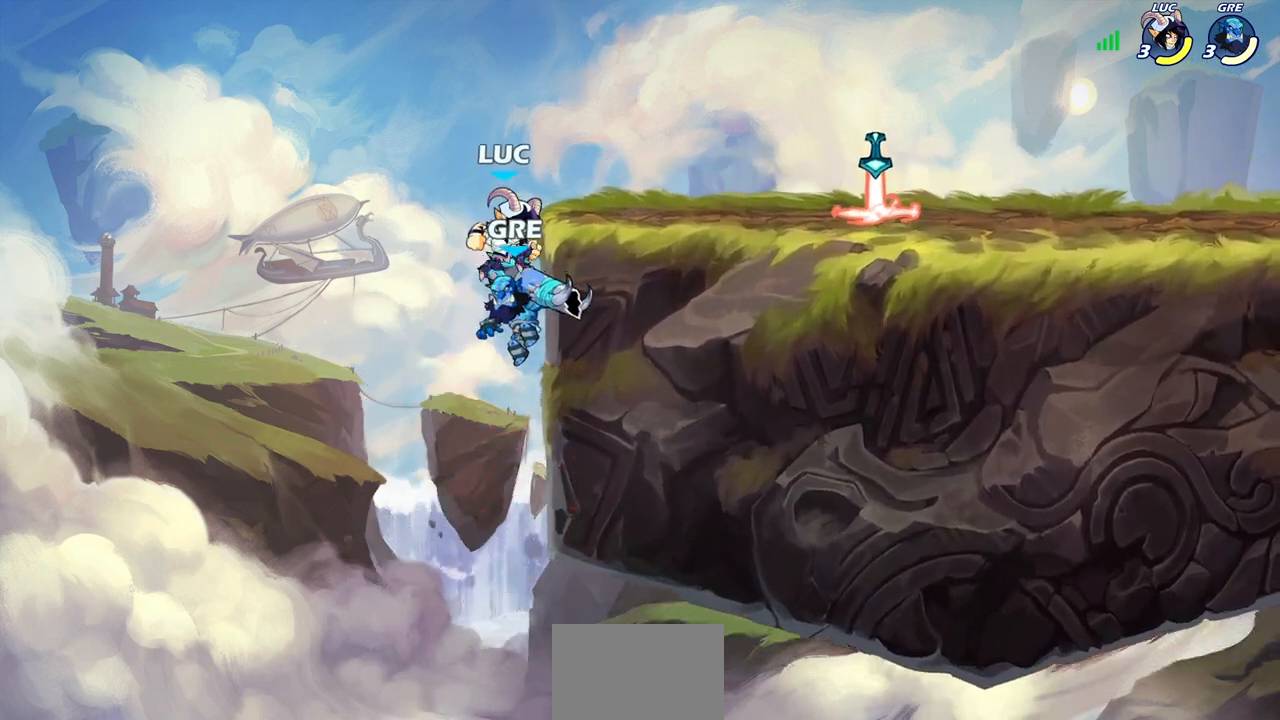
{"buttons": ["SQUARE"], "left_stick": "center", "right_stick": "center", "events": [[17, "SQUARE", "up"], [117, "SQUARE", "down"], [200, "SQUARE", "up"], [283, "SQUARE", "down"], [367, "SQUARE", "up"], [450, "SQUARE", "down"]]}
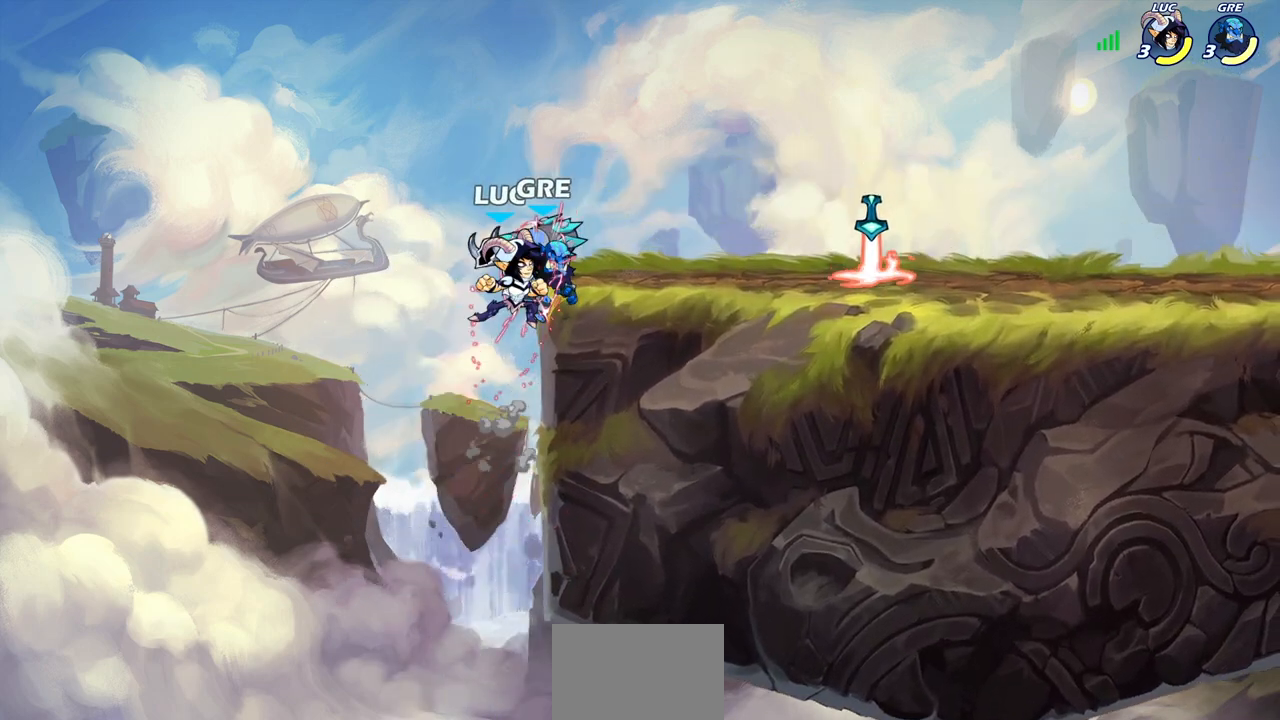
{"buttons": [], "left_stick": "up", "right_stick": "center", "events": [[100, "SQUARE", "up"], [133, "left_stick", "up"], [333, "R2", "down"], [383, "CIRCLE", "down"], [467, "CIRCLE", "up"], [467, "R2", "up"]]}
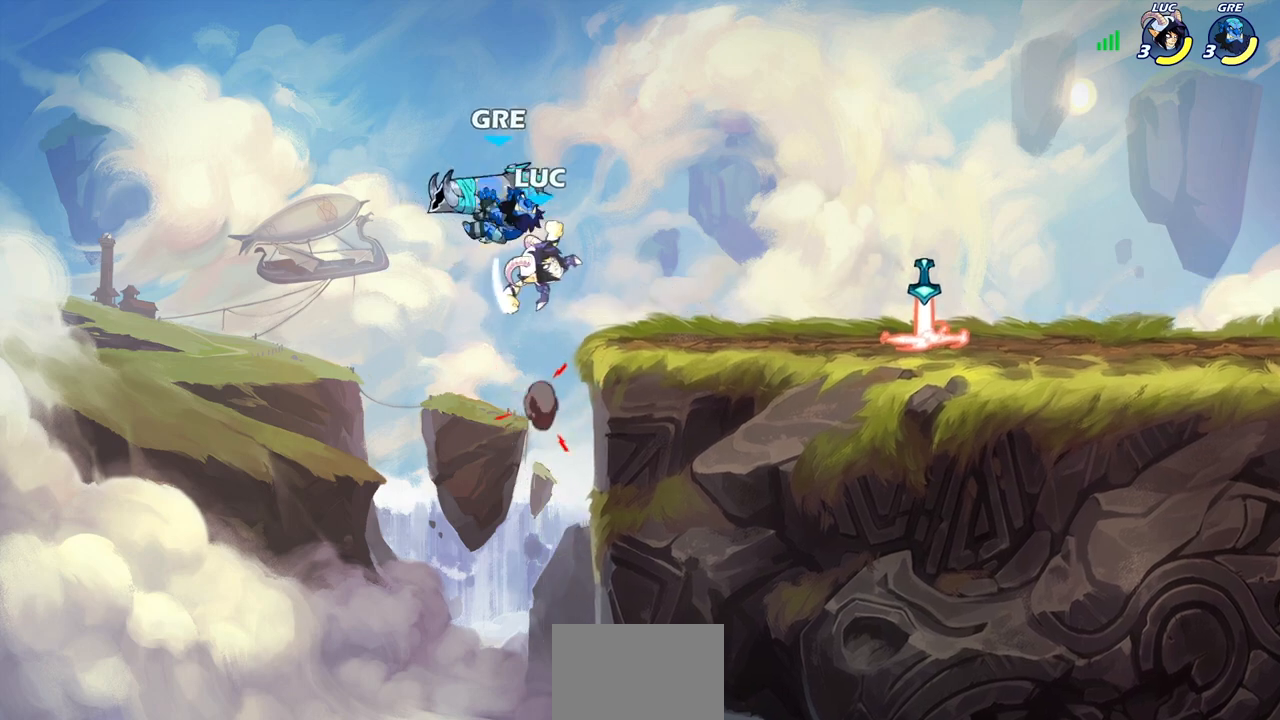
{"buttons": [], "left_stick": "right", "right_stick": "center", "events": [[50, "left_stick", "center"], [383, "left_stick", "right"]]}
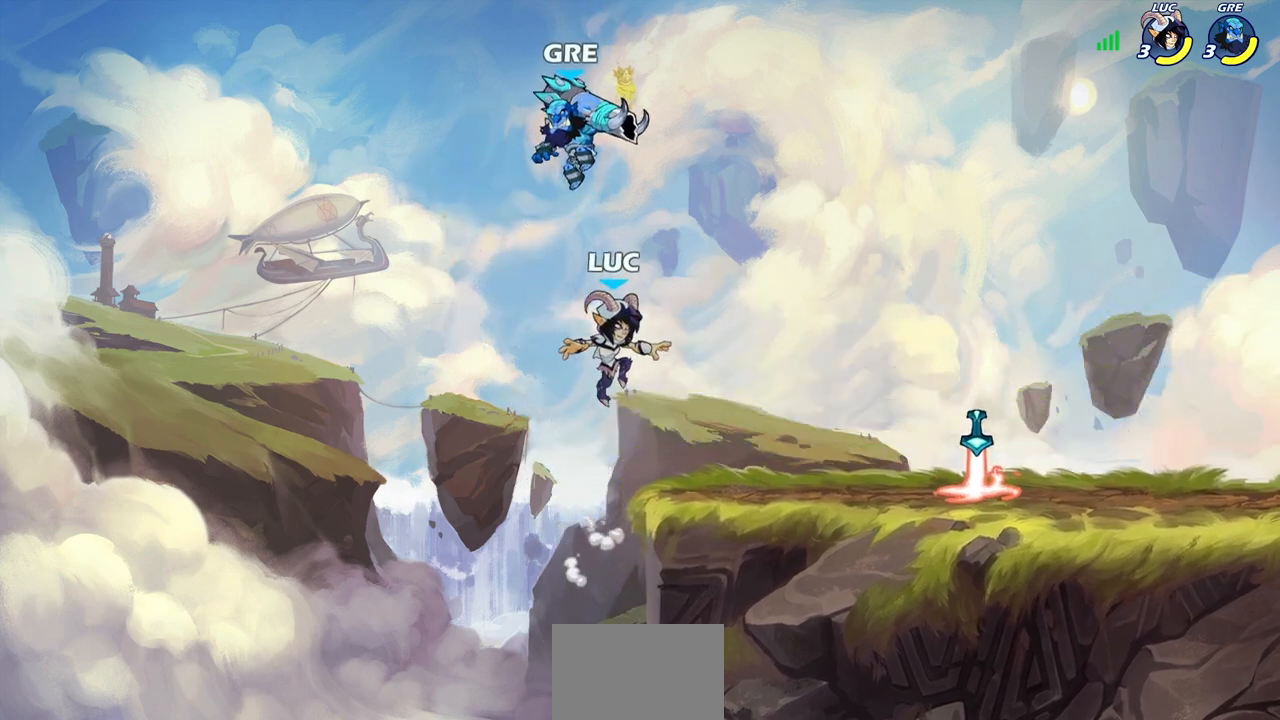
{"buttons": [], "left_stick": "center", "right_stick": "center", "events": [[150, "left_stick", "down"], [250, "CROSS", "down"], [250, "left_stick", "left"], [317, "left_stick", "center"], [333, "CIRCLE", "down"], [333, "CROSS", "up"], [450, "CIRCLE", "up"]]}
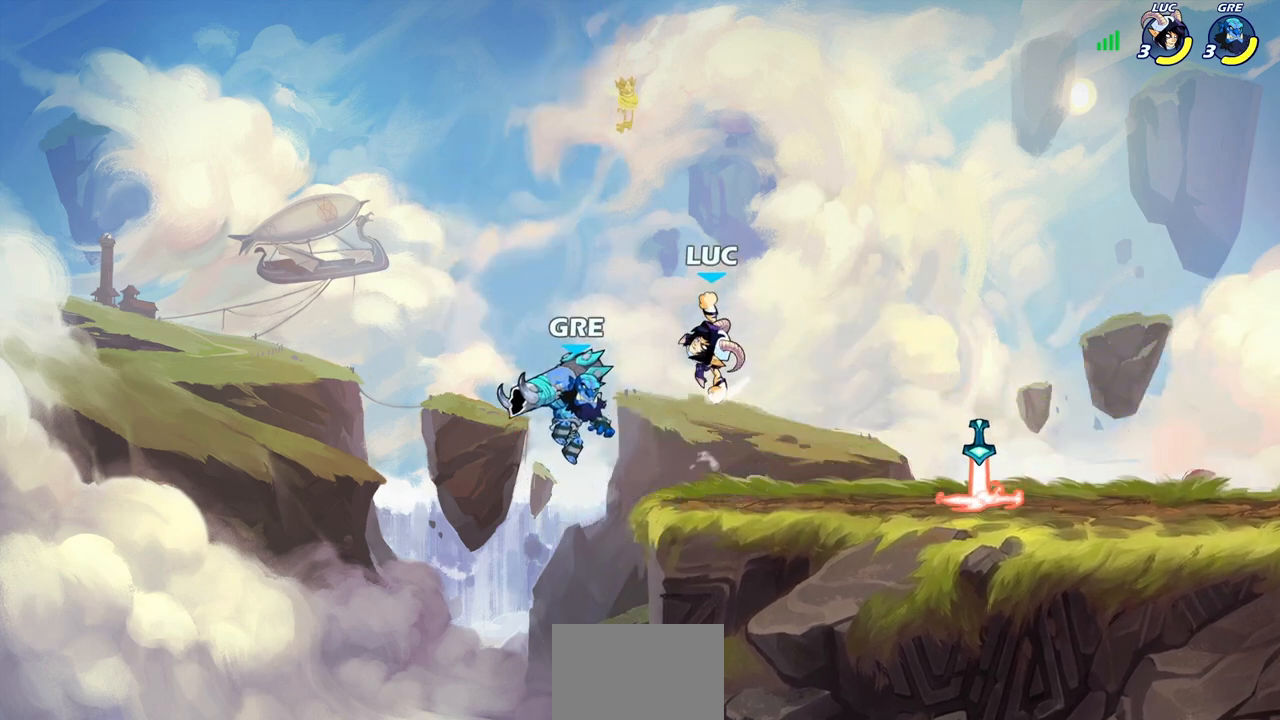
{"buttons": [], "left_stick": "center", "right_stick": "center", "events": []}
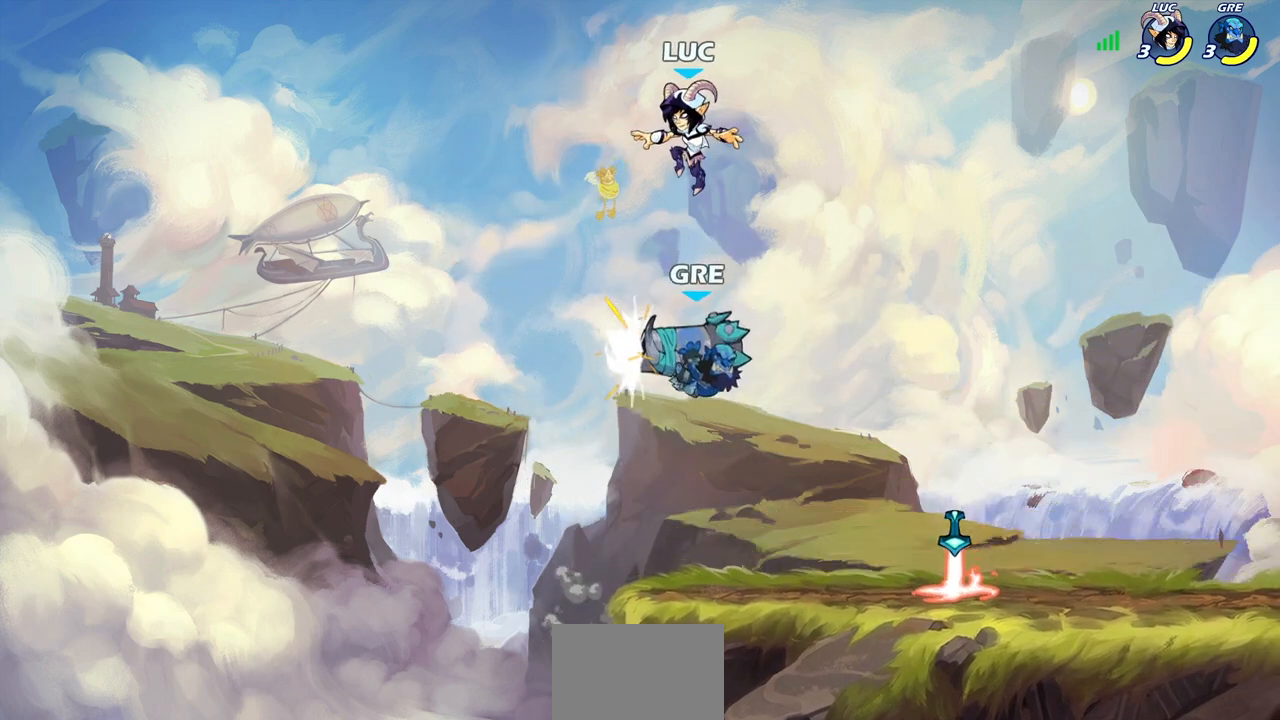
{"buttons": ["CROSS"], "left_stick": "down-right", "right_stick": "center", "events": [[33, "left_stick", "right"], [267, "left_stick", "down-right"], [500, "CROSS", "down"]]}
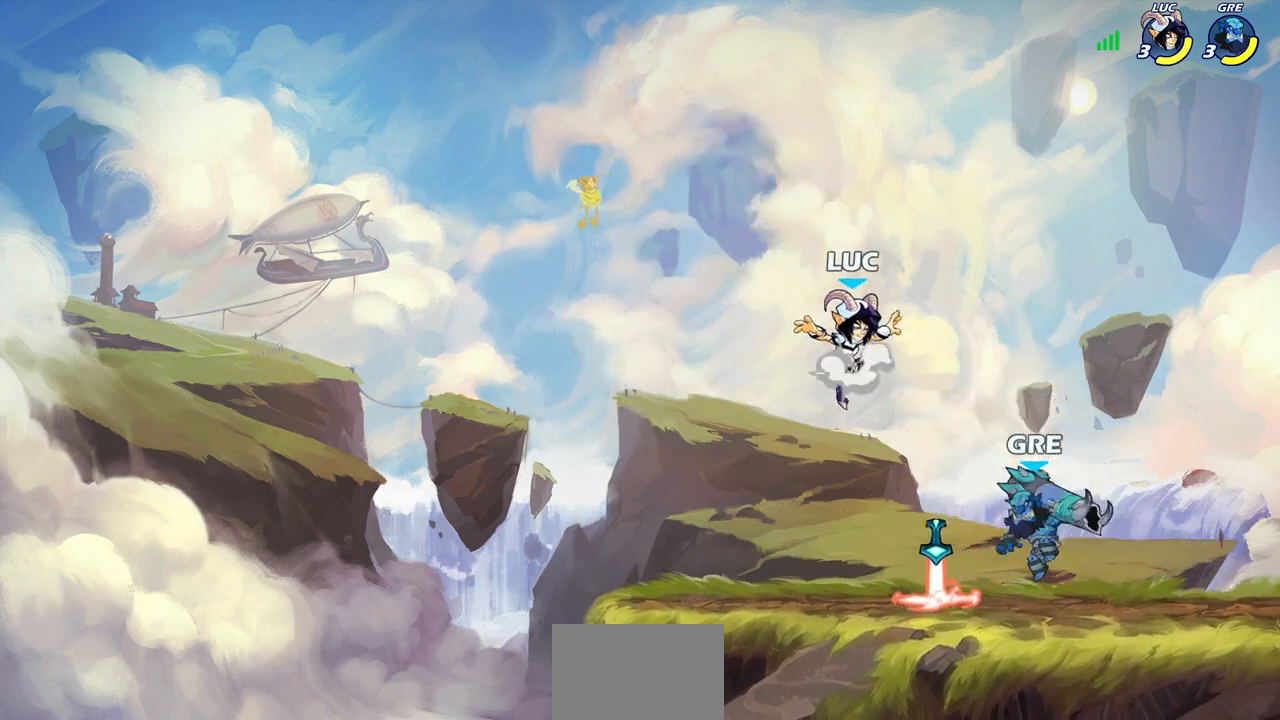
{"buttons": [], "left_stick": "down-left", "right_stick": "center", "events": [[67, "left_stick", "up-right"], [100, "CROSS", "up"], [150, "left_stick", "up-left"], [217, "left_stick", "down-left"]]}
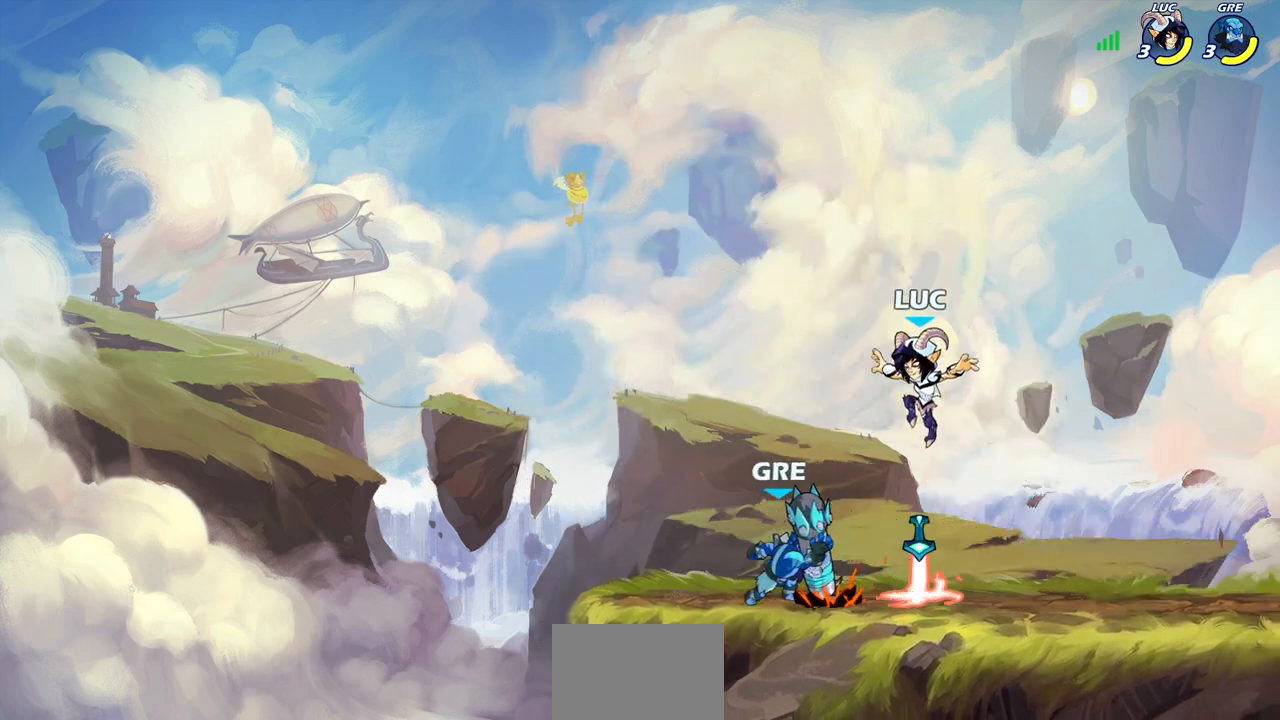
{"buttons": [], "left_stick": "right", "right_stick": "center", "events": [[67, "left_stick", "left"], [433, "left_stick", "right"]]}
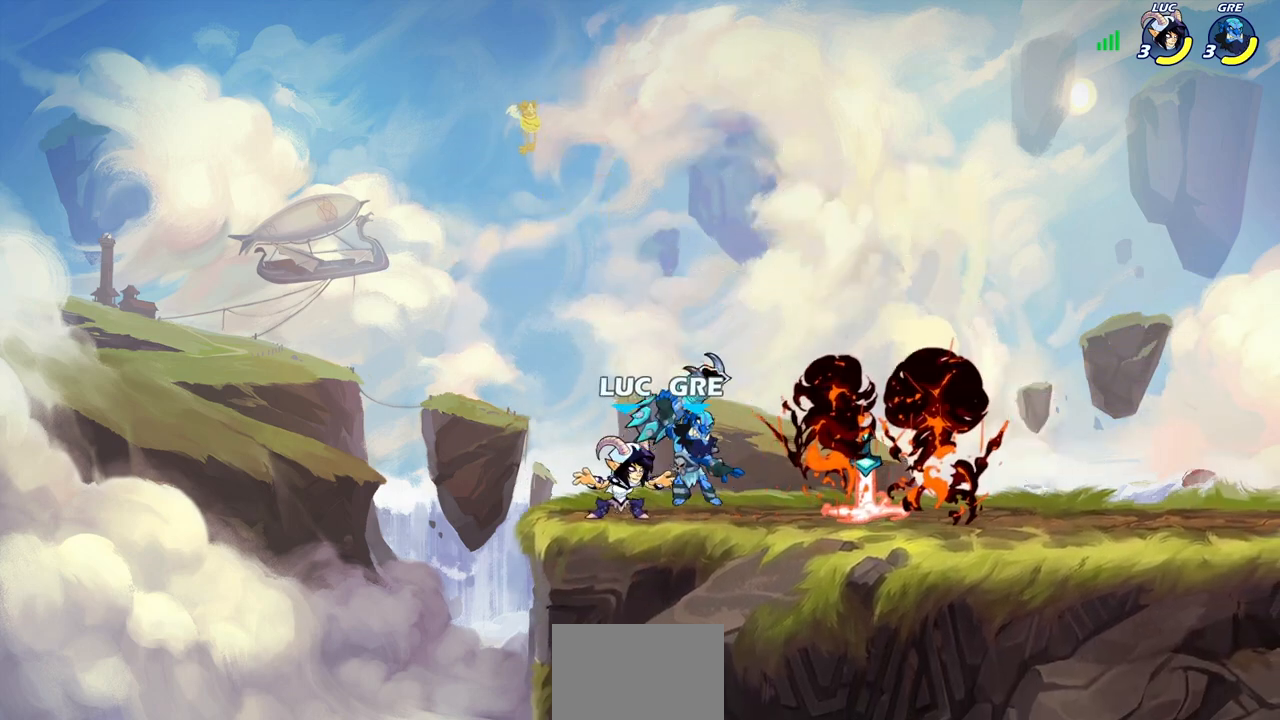
{"buttons": ["CIRCLE"], "left_stick": "down", "right_stick": "center", "events": [[83, "left_stick", "down"], [117, "SQUARE", "down"], [217, "SQUARE", "up"], [250, "left_stick", "center"], [350, "CROSS", "down"], [383, "left_stick", "down"], [417, "CIRCLE", "down"], [417, "CROSS", "up"]]}
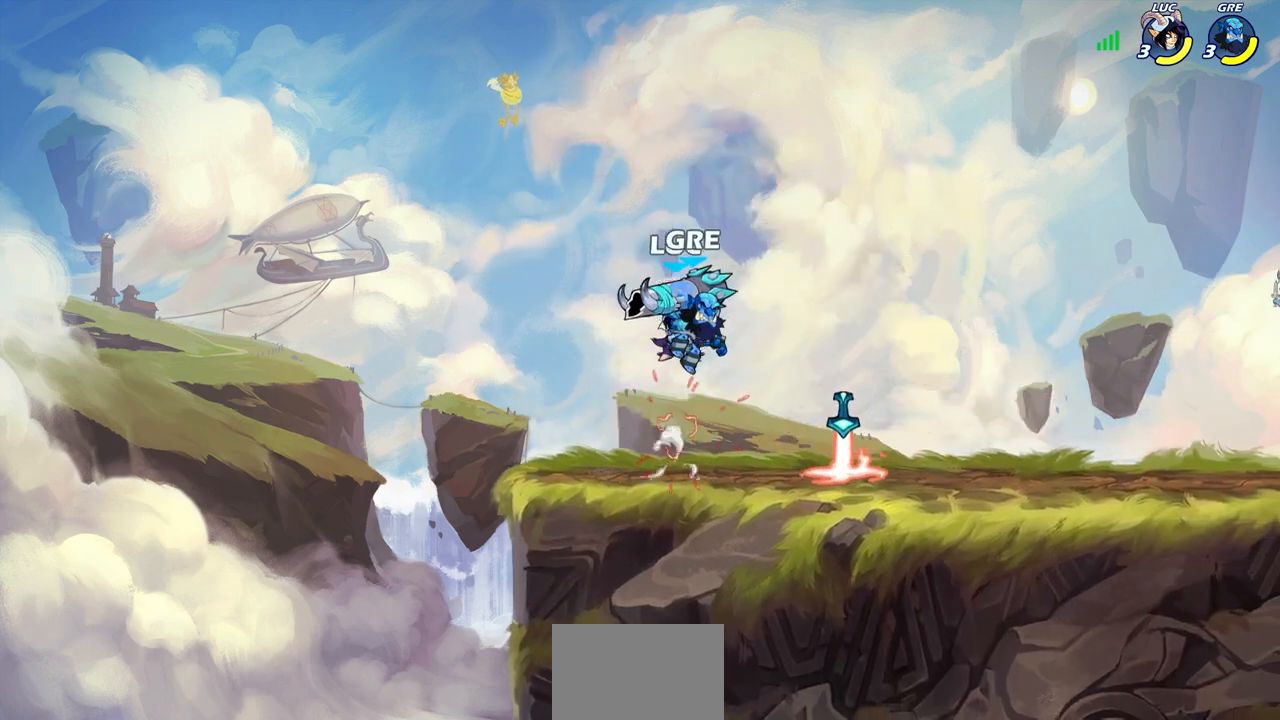
{"buttons": [], "left_stick": "right", "right_stick": "center", "events": [[217, "left_stick", "center"], [250, "CIRCLE", "up"], [450, "left_stick", "right"]]}
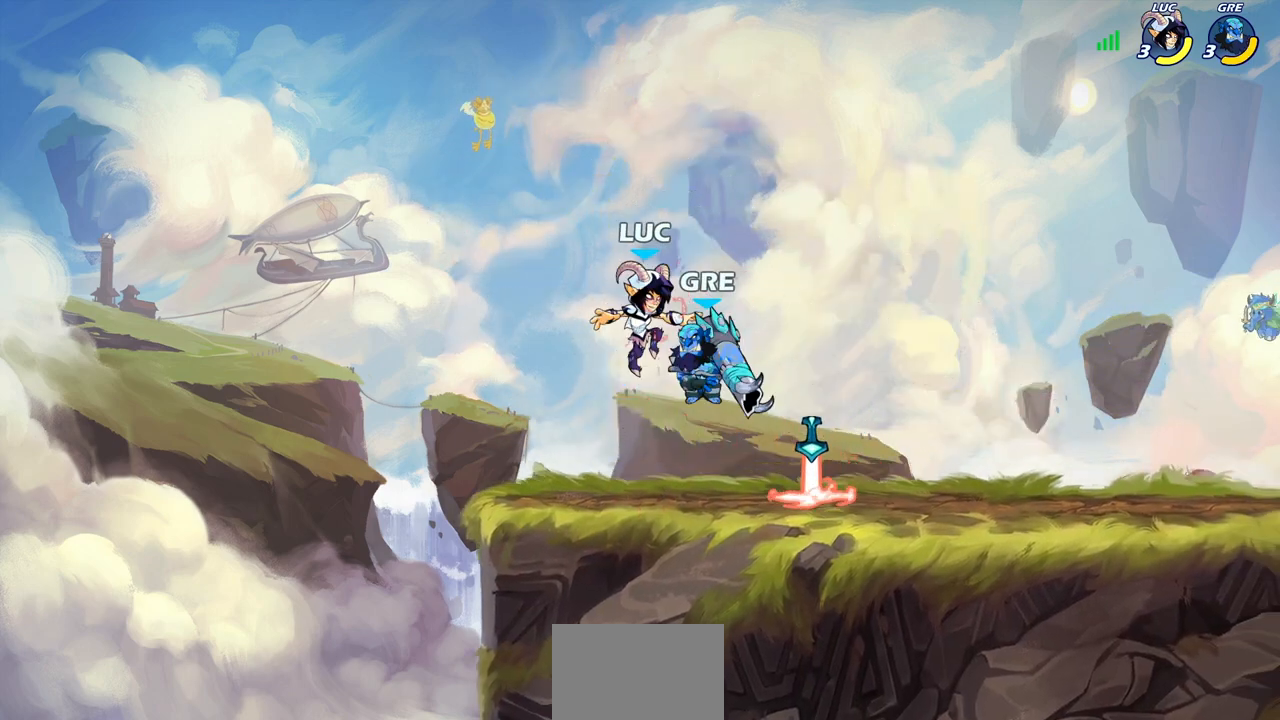
{"buttons": [], "left_stick": "up-right", "right_stick": "center", "events": [[17, "CIRCLE", "down"], [83, "CIRCLE", "up"], [117, "left_stick", "up-right"], [233, "left_stick", "up-left"], [367, "left_stick", "up-right"]]}
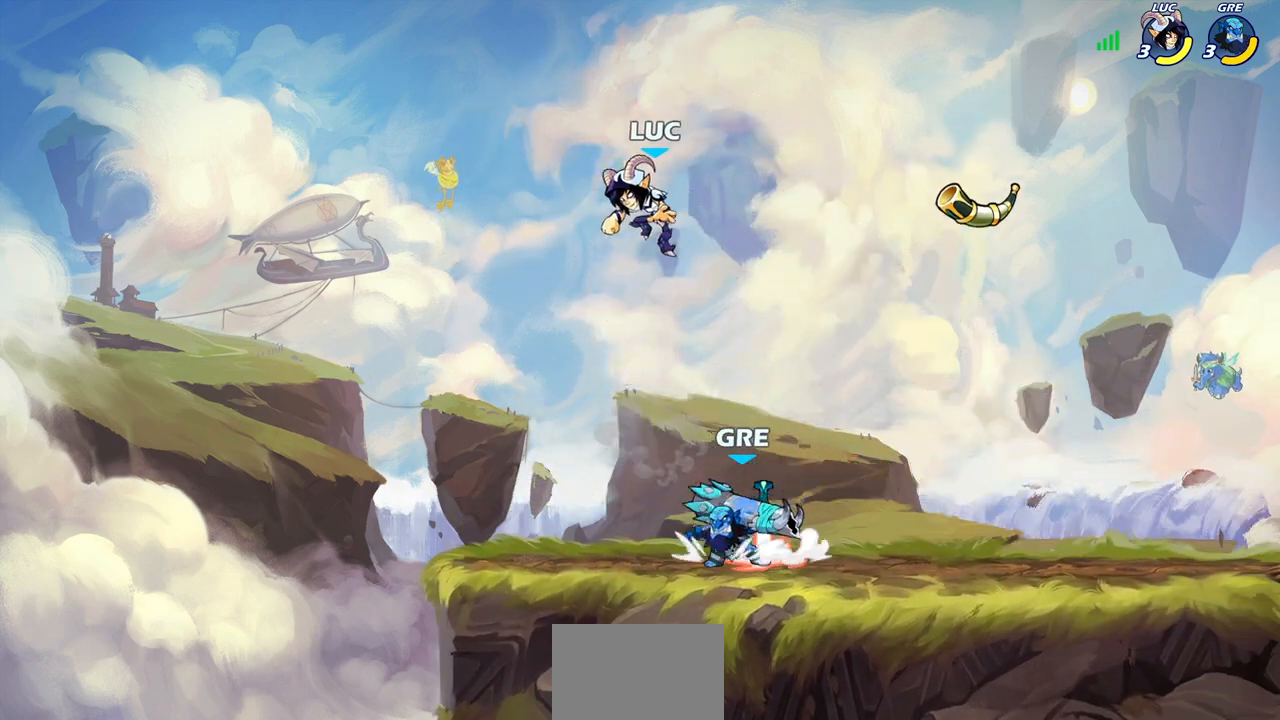
{"buttons": [], "left_stick": "down-left", "right_stick": "center", "events": [[50, "left_stick", "center"], [150, "left_stick", "left"], [217, "left_stick", "down-left"]]}